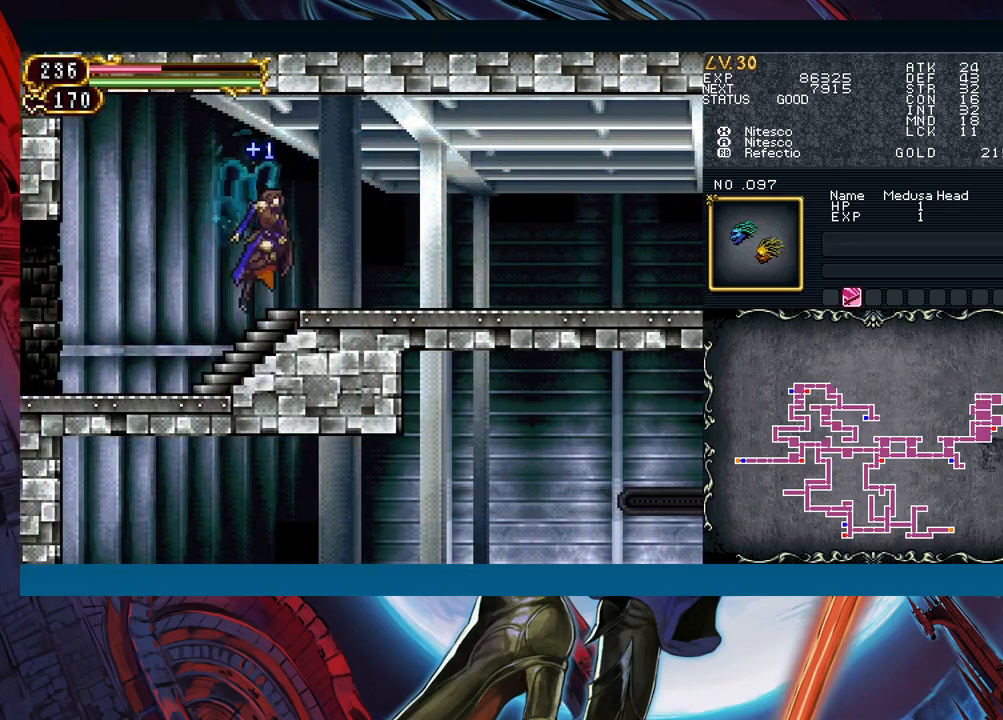
Gameplay with a controller (Xbox layout); each line is a JSON object with the inputs held at the frame after it. "events" lists button and stick changes between this image and that frame as [ms after this image, input, new state], when the widget could be followed in between. Not read: L2 L3 R2 R3 right_stick.
{"buttons": [], "left_stick": "left", "events": [[317, "B", "down"], [500, "B", "up"]]}
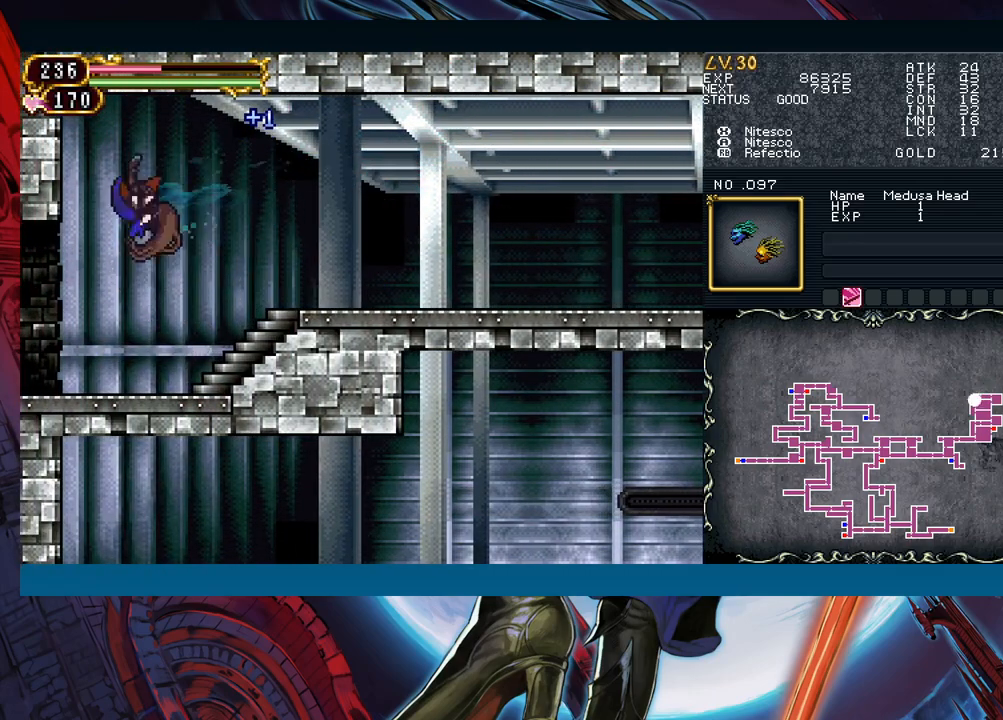
{"buttons": [], "left_stick": "left", "events": []}
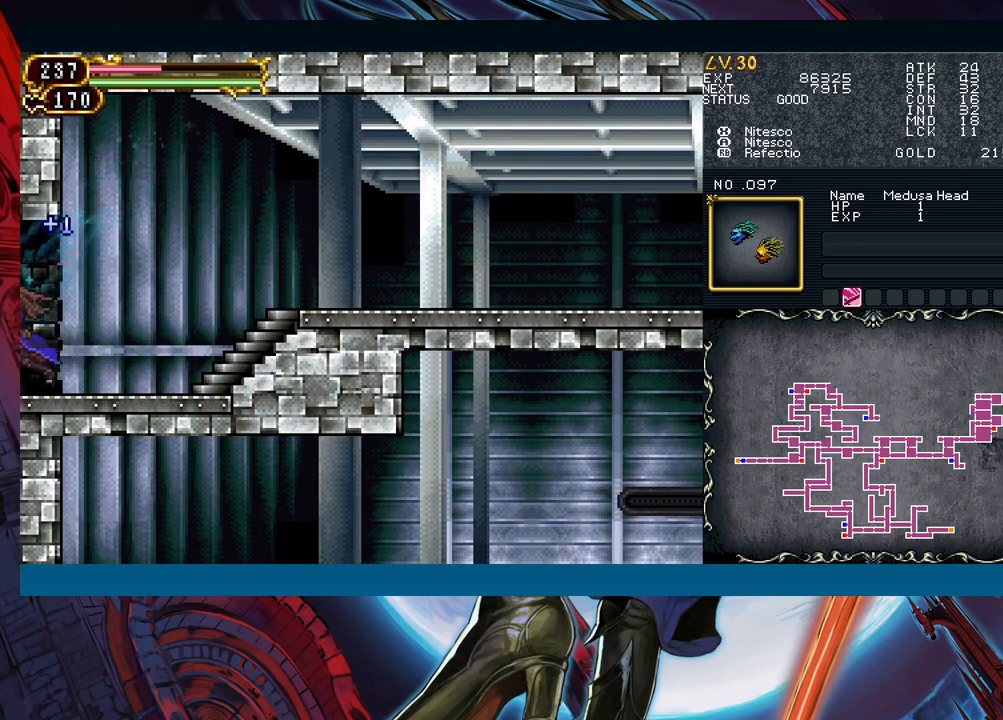
{"buttons": [], "left_stick": "left", "events": []}
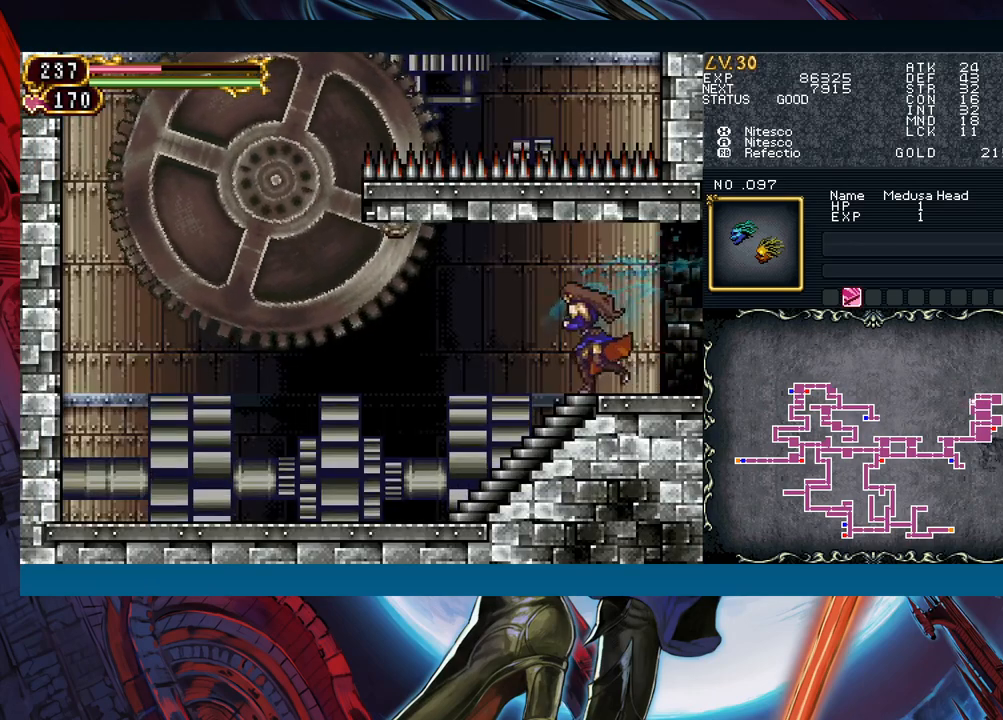
{"buttons": [], "left_stick": "left", "events": []}
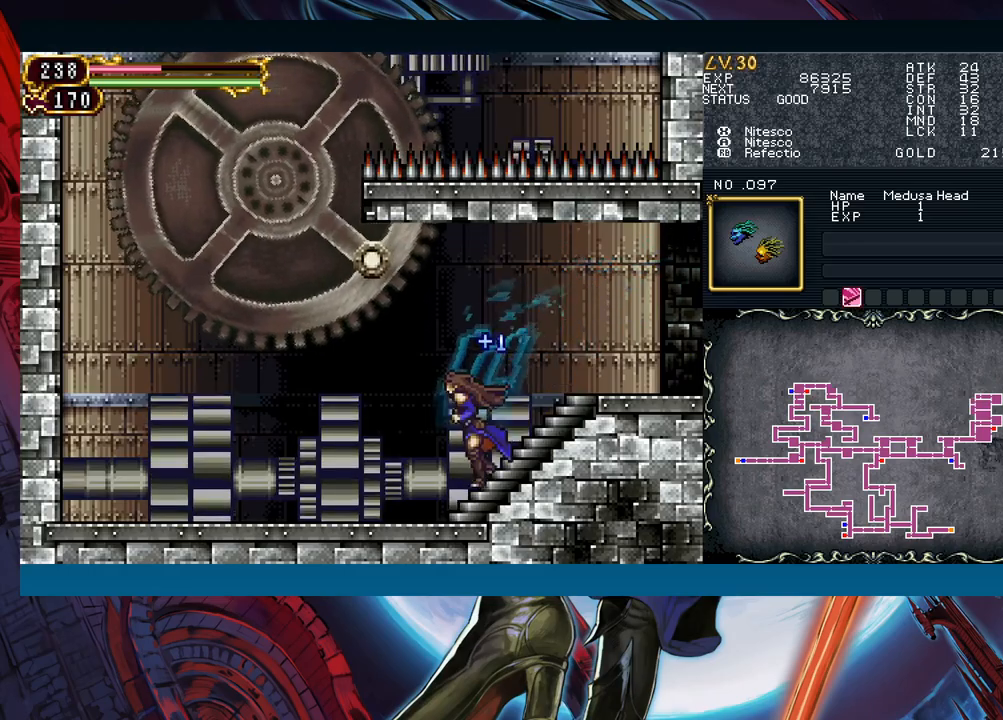
{"buttons": ["B"], "left_stick": "left", "events": [[450, "B", "down"]]}
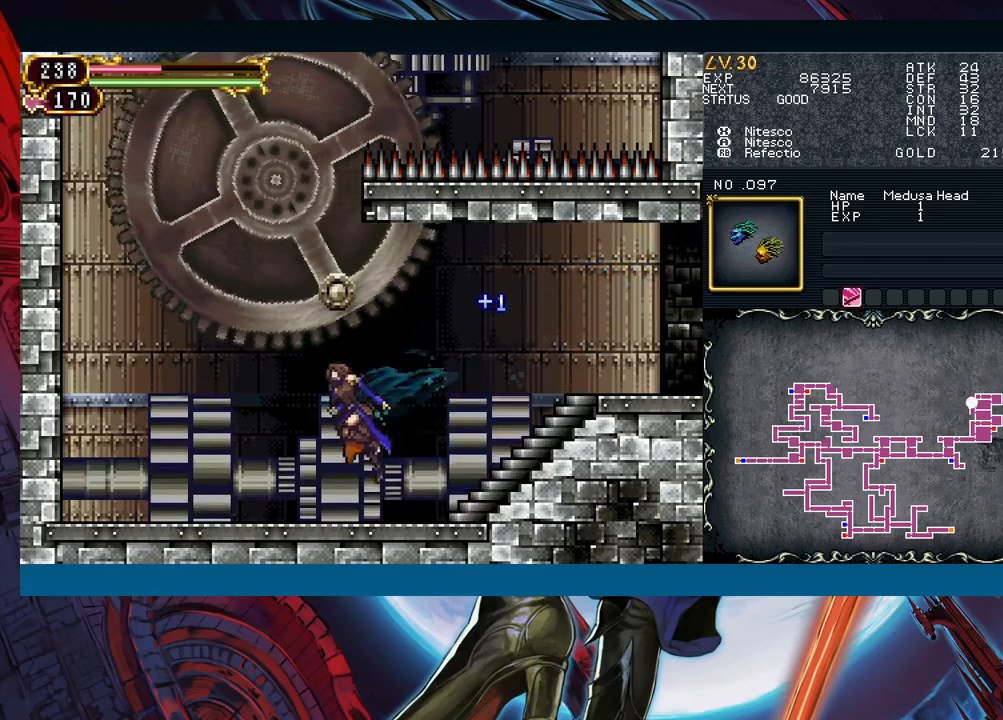
{"buttons": [], "left_stick": "center", "events": [[117, "R1", "down"], [133, "B", "up"], [250, "R1", "up"], [383, "START", "down"], [417, "left_stick", "center"], [483, "START", "up"]]}
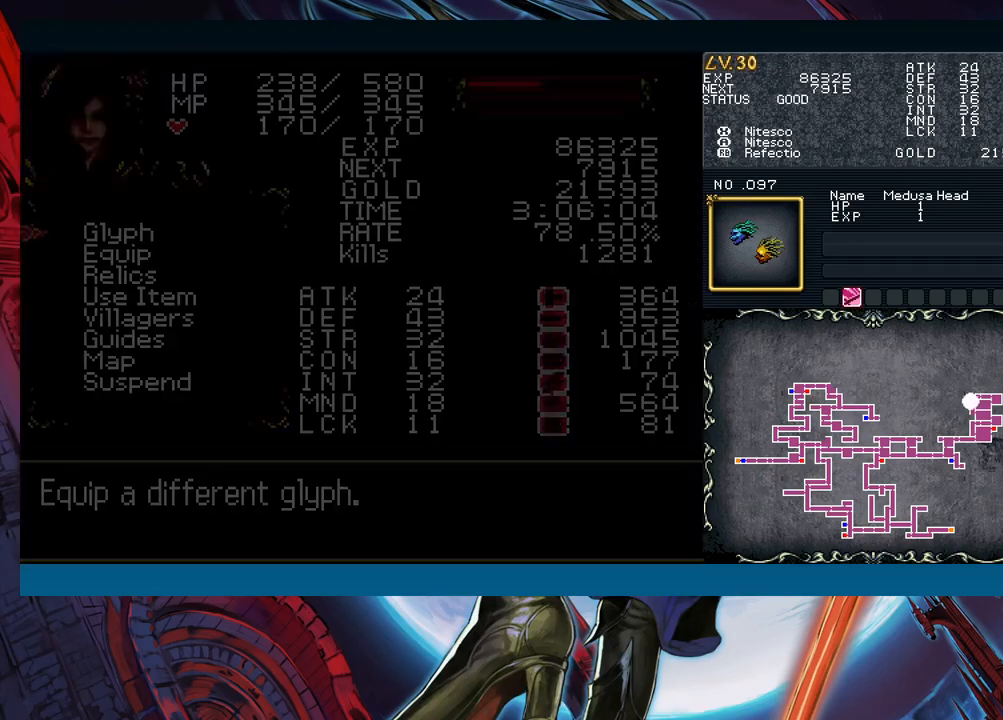
{"buttons": [], "left_stick": "down", "events": [[117, "A", "down"], [167, "A", "up"], [317, "left_stick", "down"], [417, "left_stick", "center"], [467, "left_stick", "down"]]}
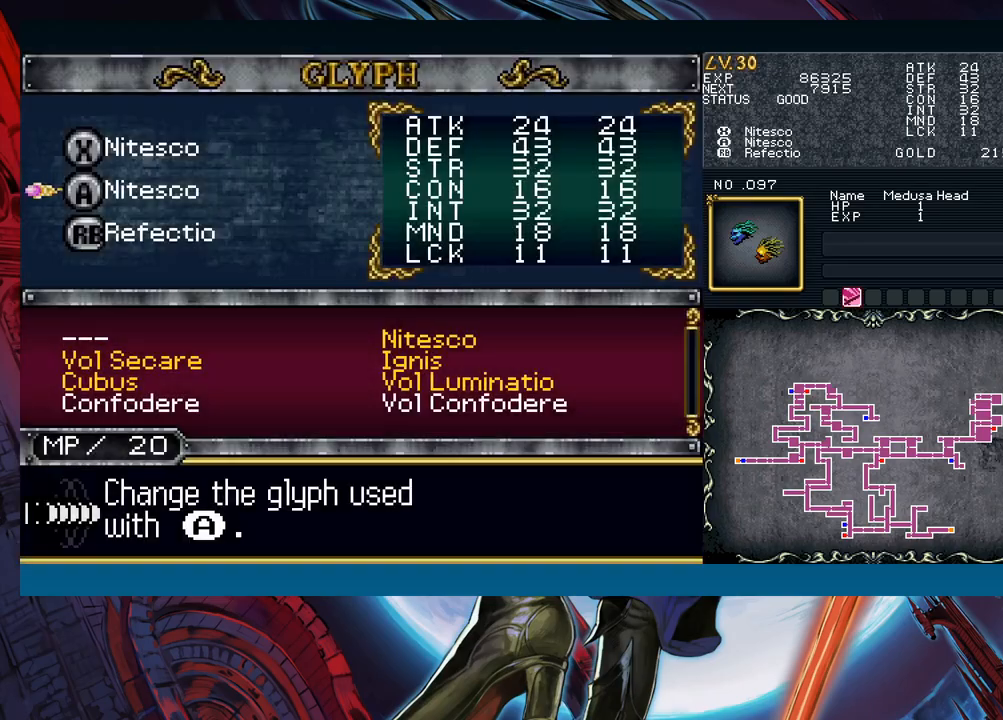
{"buttons": ["A"], "left_stick": "center", "events": [[67, "A", "down"], [83, "left_stick", "center"], [167, "A", "up"], [233, "left_stick", "down"], [333, "left_stick", "center"], [417, "left_stick", "left"], [483, "A", "down"], [483, "left_stick", "center"]]}
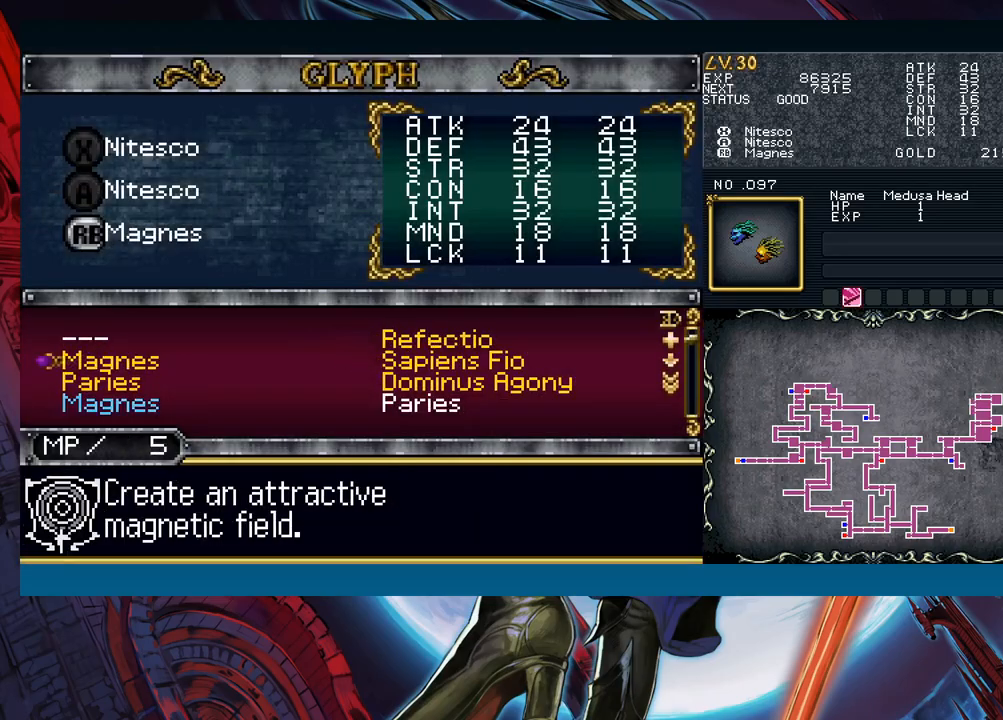
{"buttons": ["B"], "left_stick": "center", "events": [[50, "A", "up"], [83, "B", "down"], [167, "B", "up"], [283, "B", "down"], [367, "B", "up"], [450, "B", "down"]]}
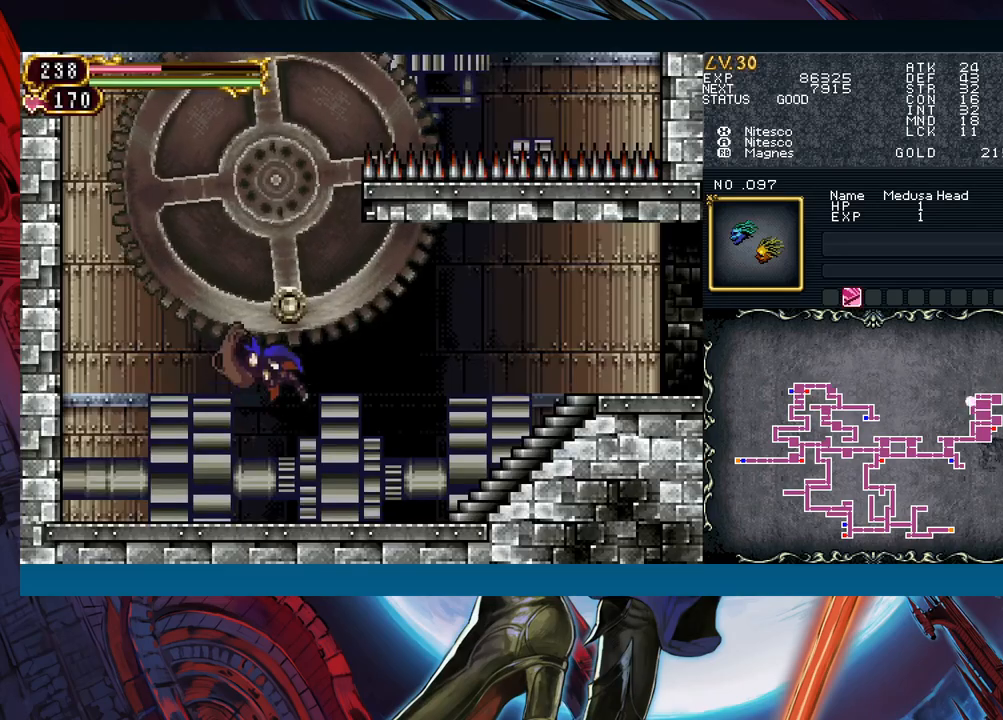
{"buttons": ["R1"], "left_stick": "down-left", "events": [[50, "B", "up"], [150, "B", "down"], [233, "R1", "down"], [233, "left_stick", "left"], [250, "B", "up"], [317, "left_stick", "down-left"]]}
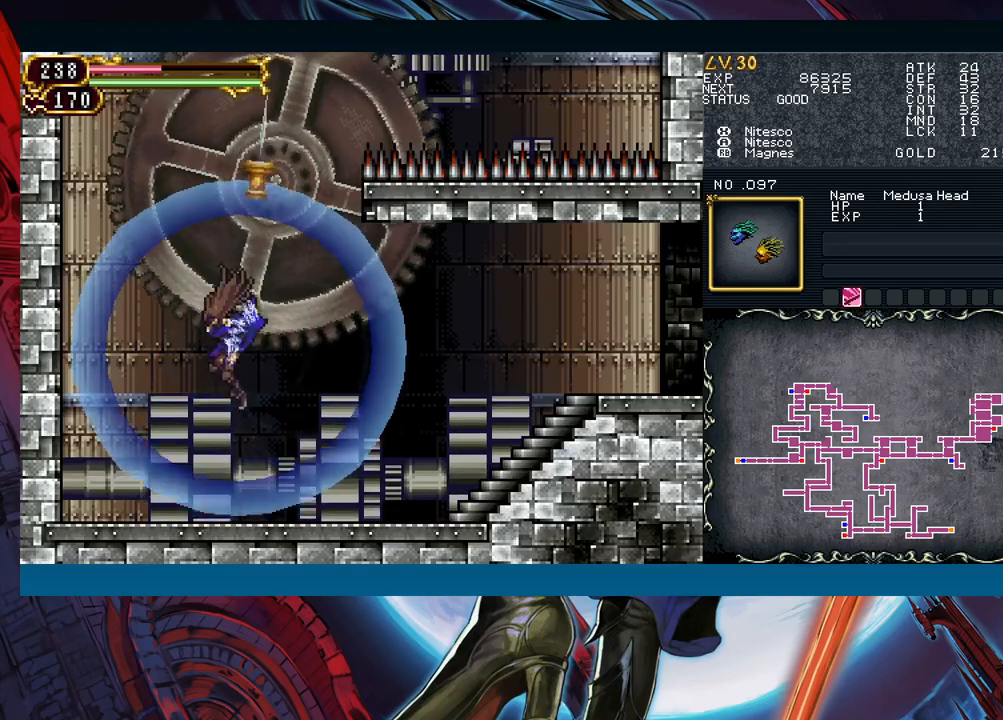
{"buttons": [], "left_stick": "center", "events": [[150, "R1", "up"], [217, "left_stick", "center"]]}
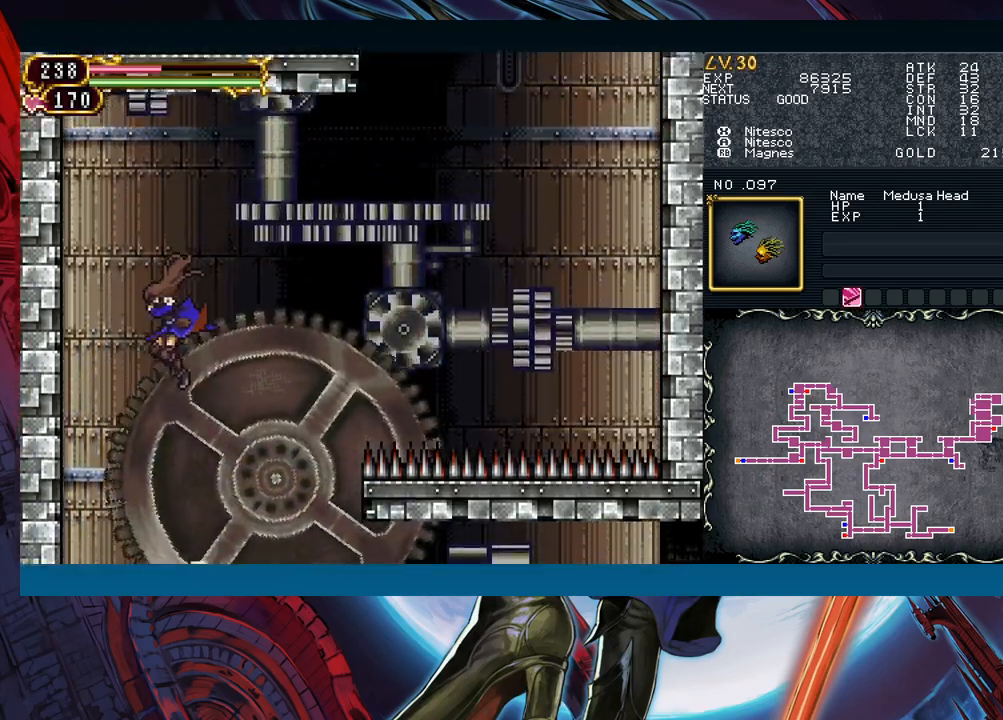
{"buttons": ["R1"], "left_stick": "down-left", "events": [[367, "R1", "down"], [500, "left_stick", "down-left"]]}
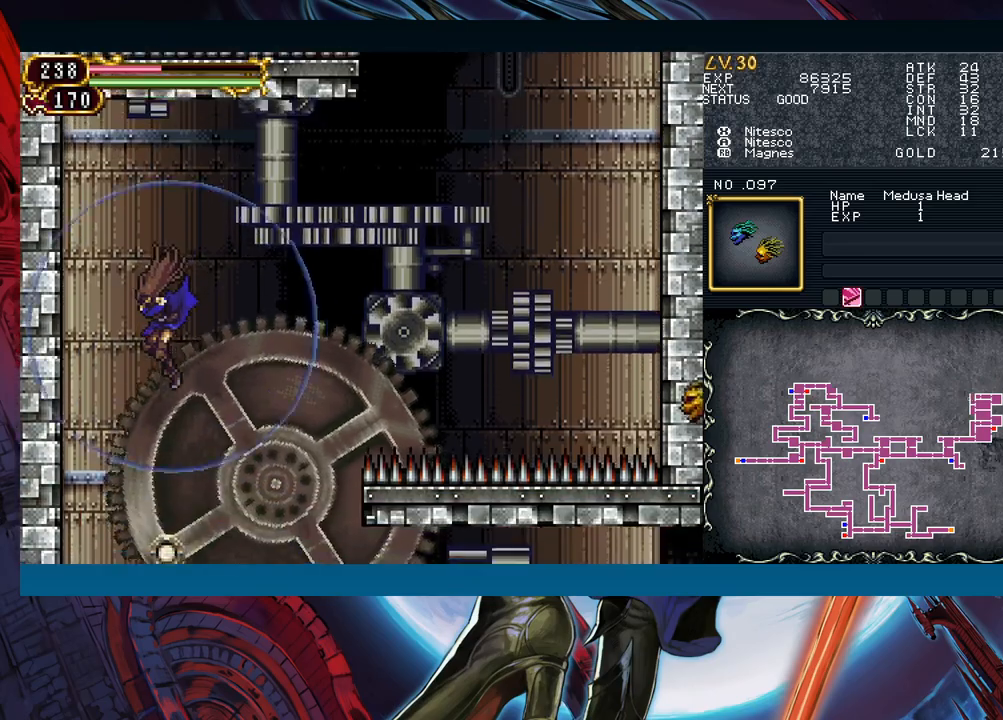
{"buttons": ["R1"], "left_stick": "down-left", "events": []}
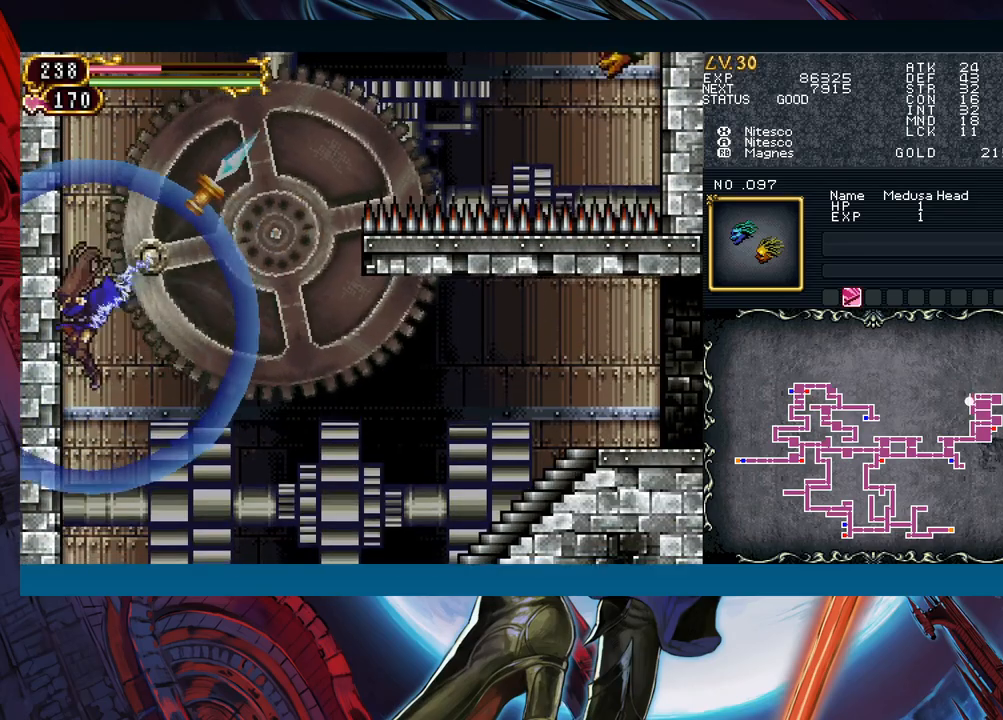
{"buttons": [], "left_stick": "left", "events": [[183, "R1", "up"], [233, "left_stick", "center"], [450, "left_stick", "left"]]}
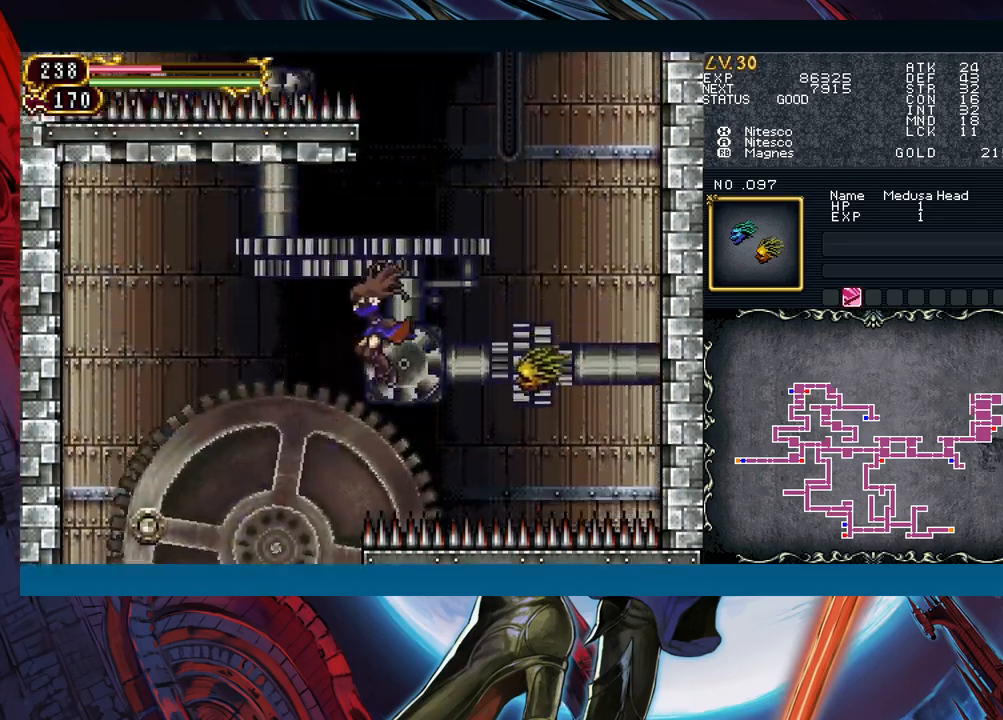
{"buttons": ["R1"], "left_stick": "down-right", "events": [[83, "B", "down"], [183, "left_stick", "center"], [267, "B", "up"], [283, "B", "down"], [333, "left_stick", "down-right"], [350, "R1", "down"], [367, "B", "up"]]}
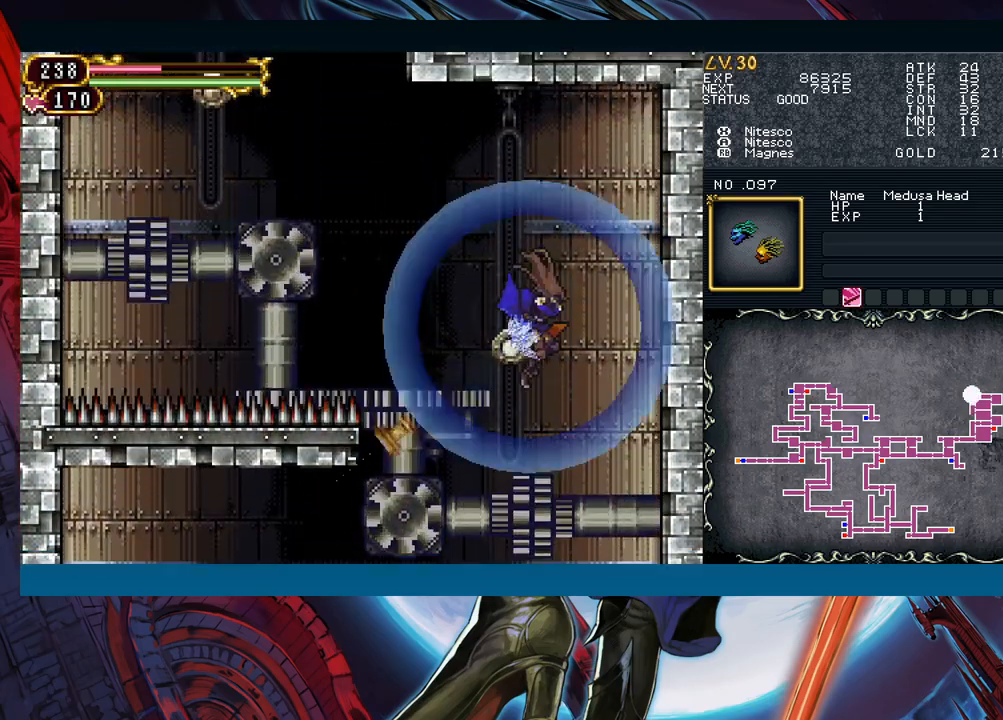
{"buttons": [], "left_stick": "center", "events": [[167, "R1", "up"], [250, "left_stick", "center"]]}
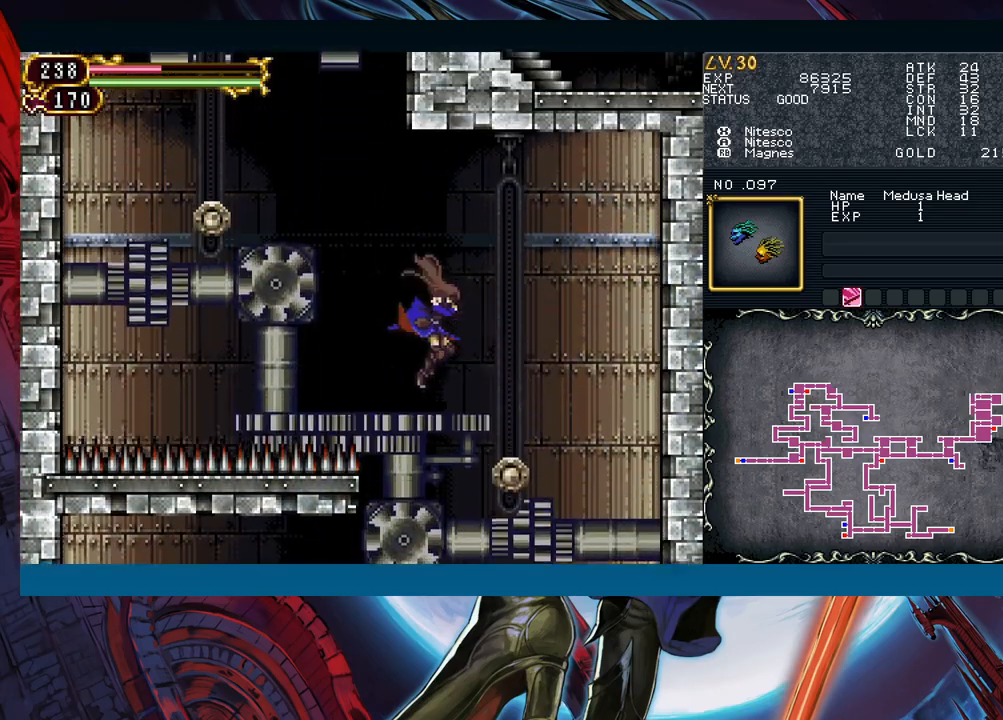
{"buttons": ["R1"], "left_stick": "up-left", "events": [[33, "B", "down"], [50, "R1", "down"], [150, "left_stick", "left"], [333, "B", "up"], [350, "left_stick", "up"], [417, "left_stick", "up-left"]]}
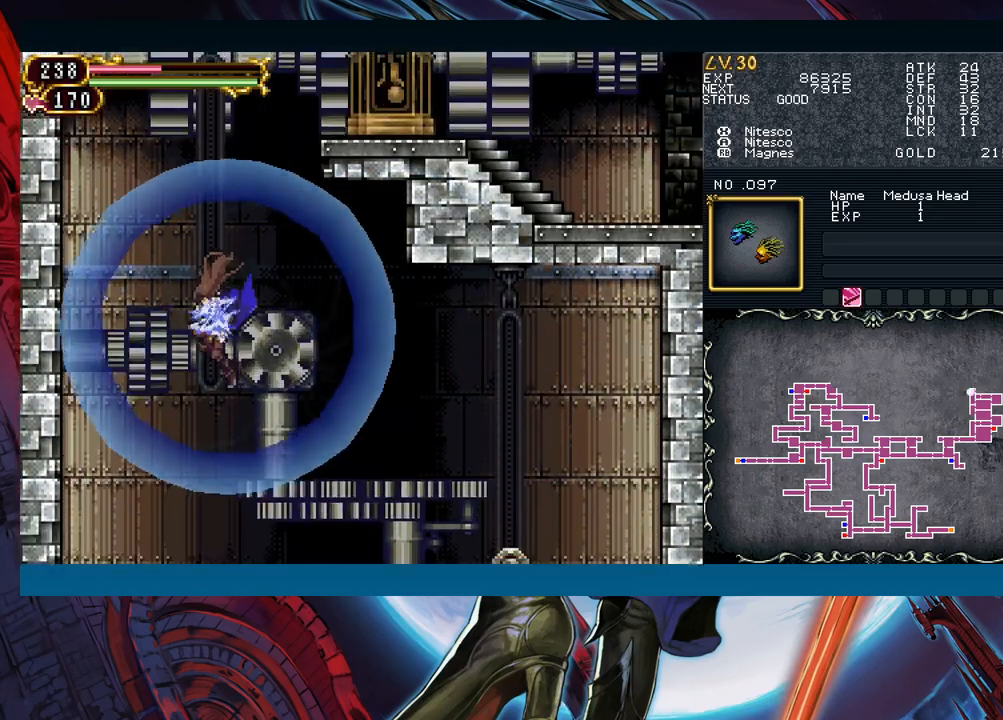
{"buttons": ["R1"], "left_stick": "center", "events": [[217, "left_stick", "center"]]}
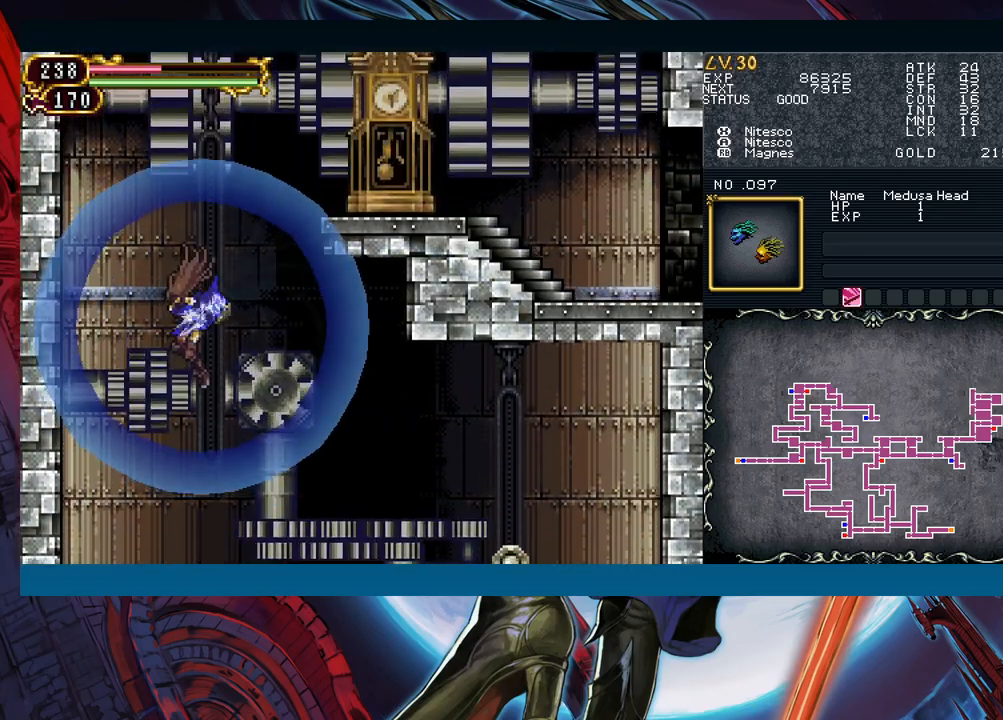
{"buttons": ["R1"], "left_stick": "left", "events": [[83, "left_stick", "left"]]}
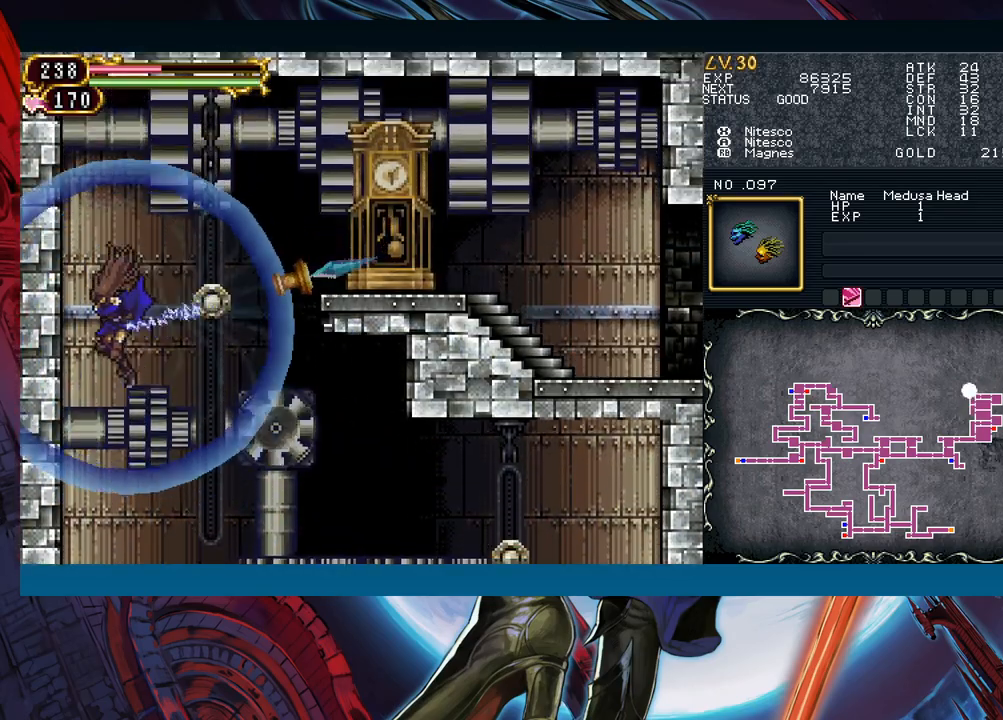
{"buttons": [], "left_stick": "center", "events": [[433, "R1", "up"], [467, "left_stick", "center"]]}
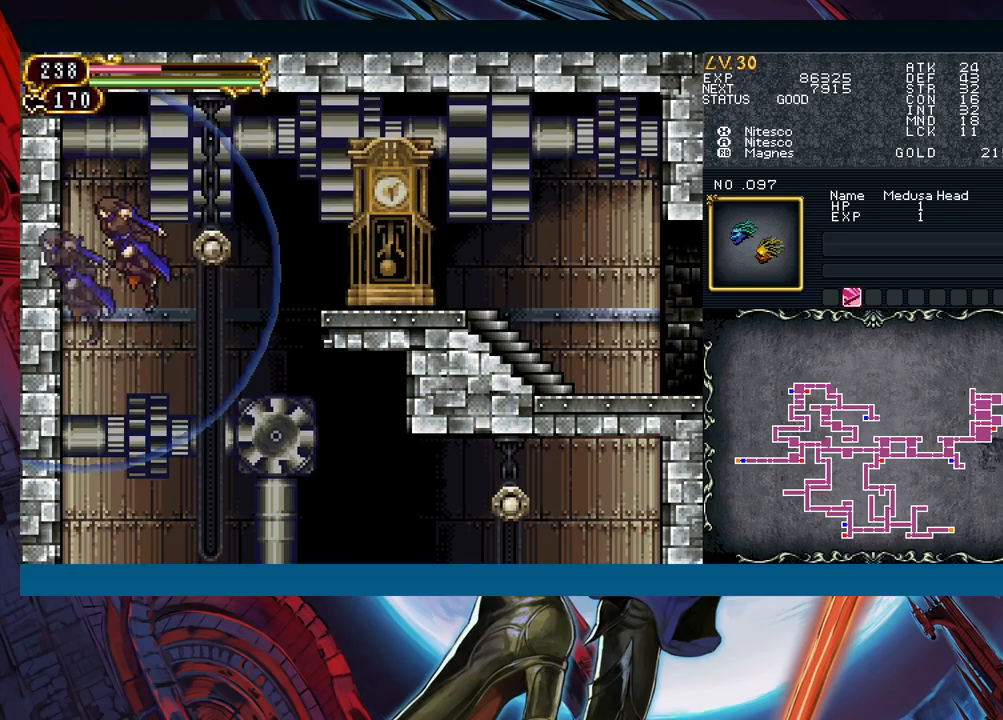
{"buttons": [], "left_stick": "right", "events": [[400, "left_stick", "right"]]}
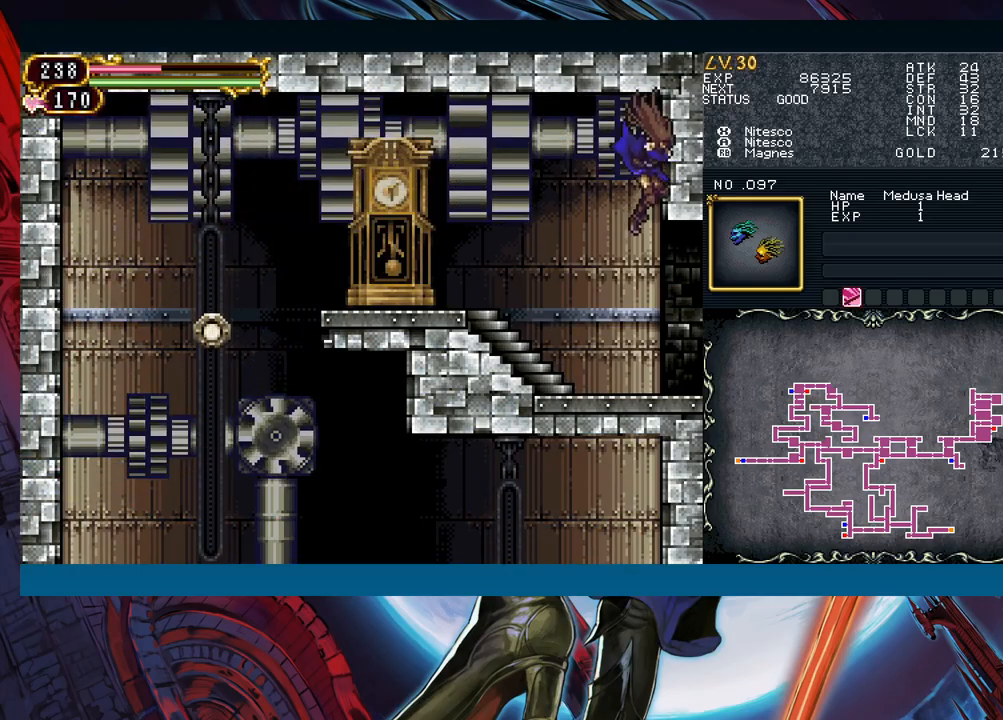
{"buttons": [], "left_stick": "left", "events": [[500, "left_stick", "left"]]}
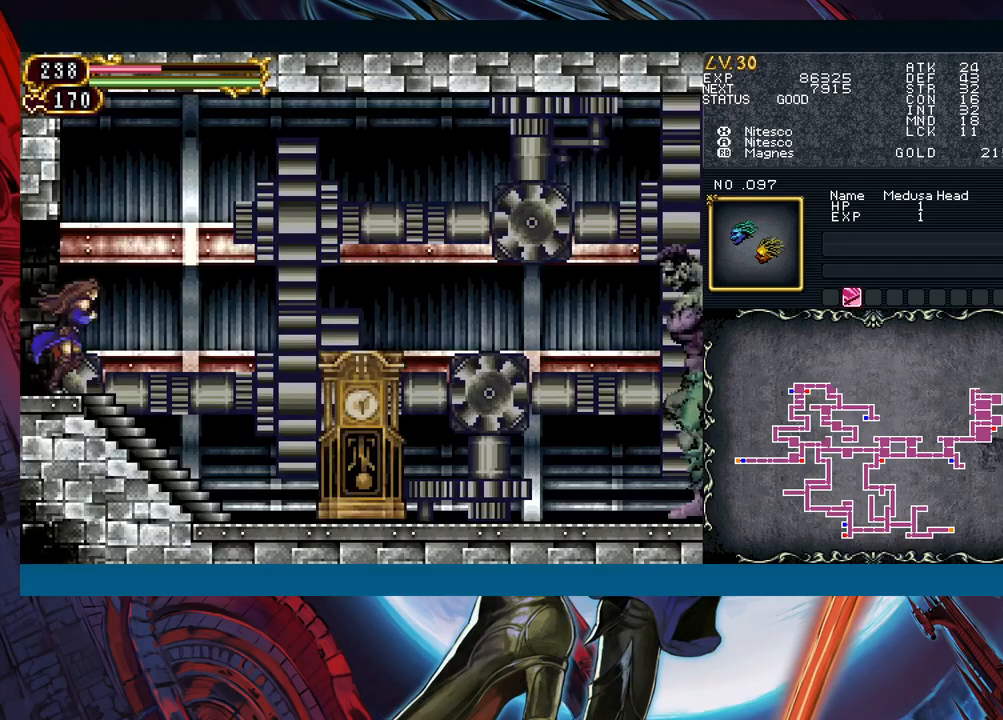
{"buttons": [], "left_stick": "right", "events": [[67, "B", "down"], [100, "left_stick", "right"], [117, "B", "up"]]}
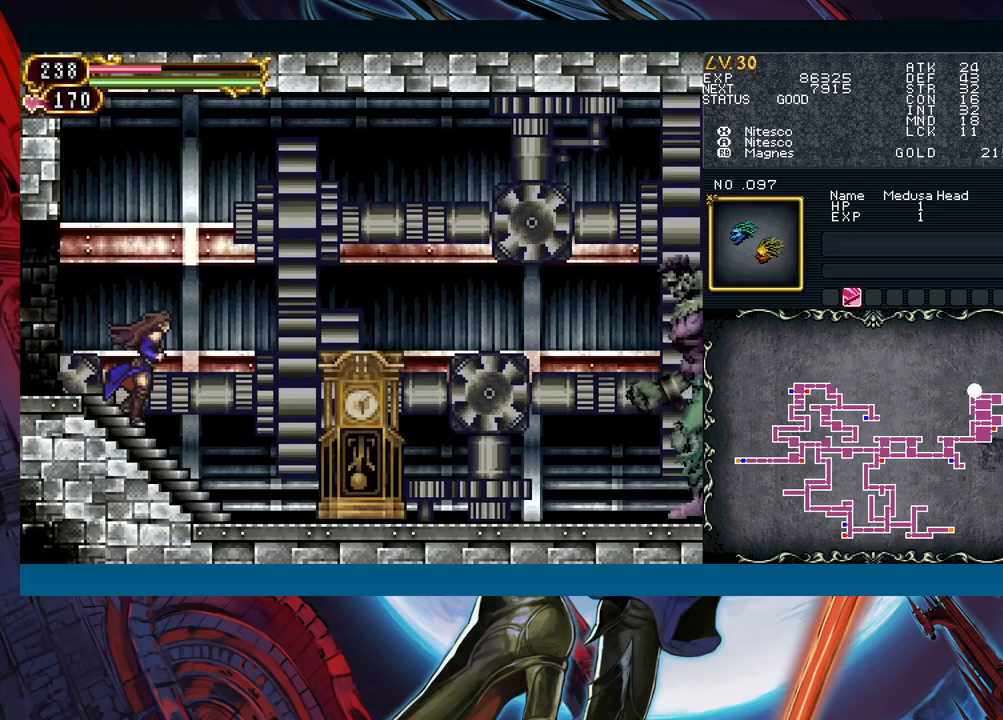
{"buttons": [], "left_stick": "right", "events": [[333, "B", "down"], [500, "B", "up"]]}
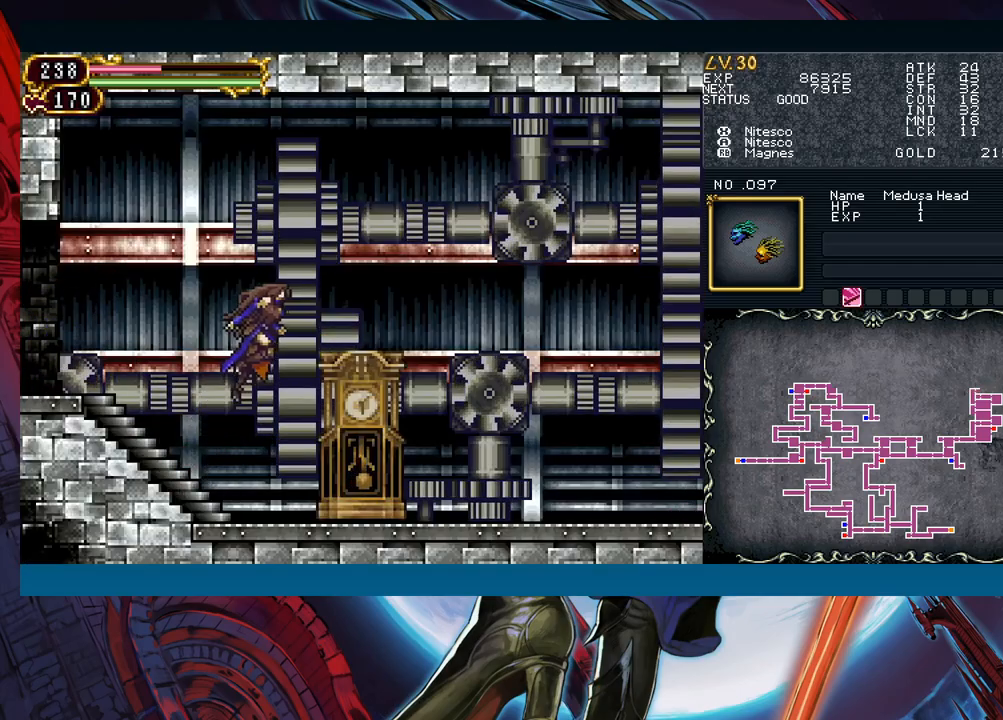
{"buttons": [], "left_stick": "right", "events": [[167, "X", "down"], [283, "X", "up"], [400, "B", "down"], [500, "B", "up"]]}
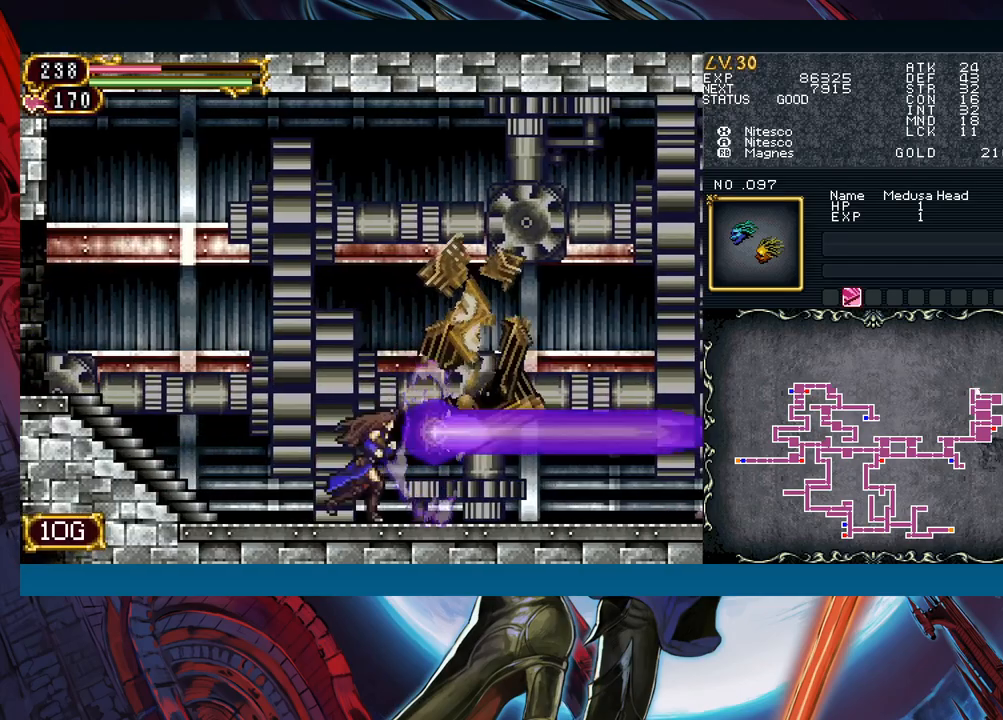
{"buttons": [], "left_stick": "center", "events": [[67, "A", "down"], [133, "A", "up"], [417, "left_stick", "center"]]}
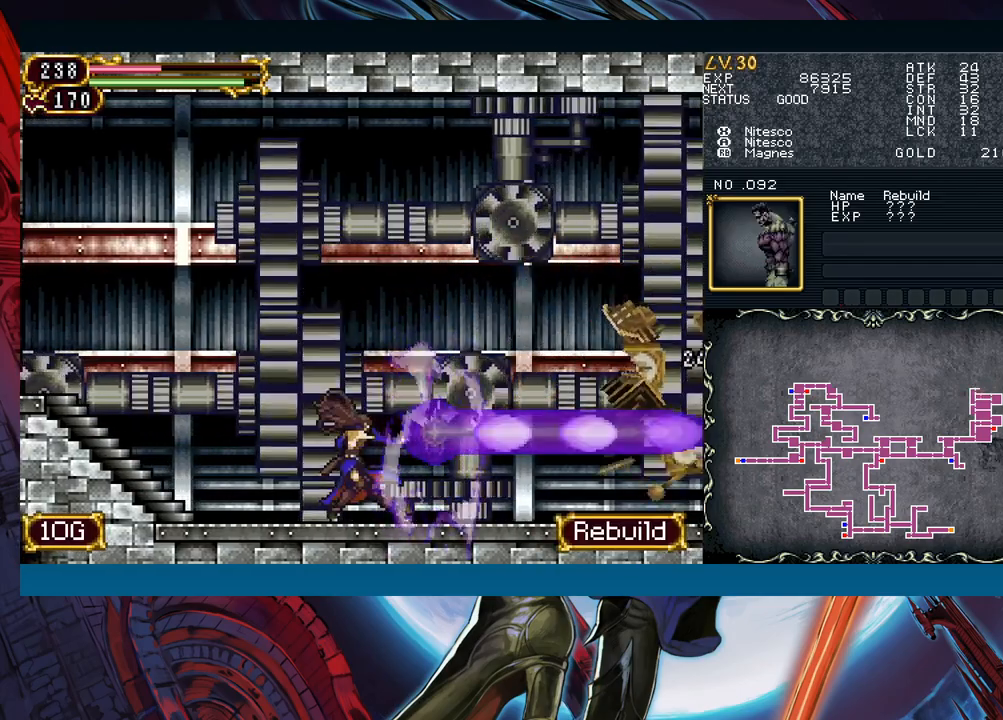
{"buttons": [], "left_stick": "right", "events": [[100, "left_stick", "right"], [283, "left_stick", "center"], [400, "left_stick", "right"]]}
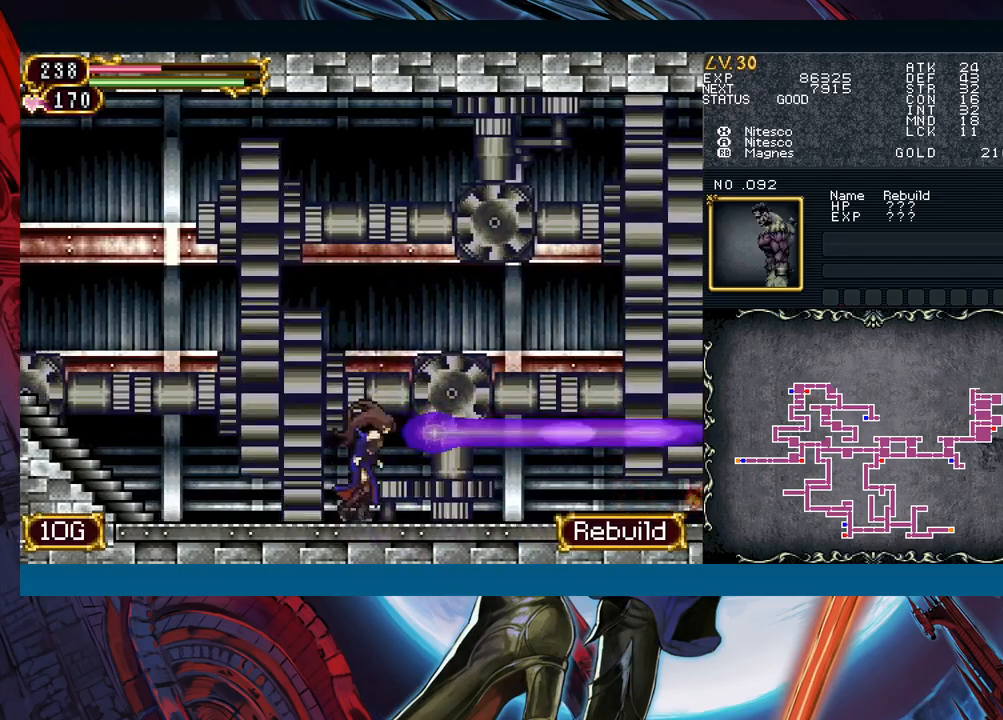
{"buttons": [], "left_stick": "down", "events": [[50, "left_stick", "center"], [83, "X", "down"], [217, "X", "up"], [300, "A", "down"], [400, "A", "up"], [433, "left_stick", "down"]]}
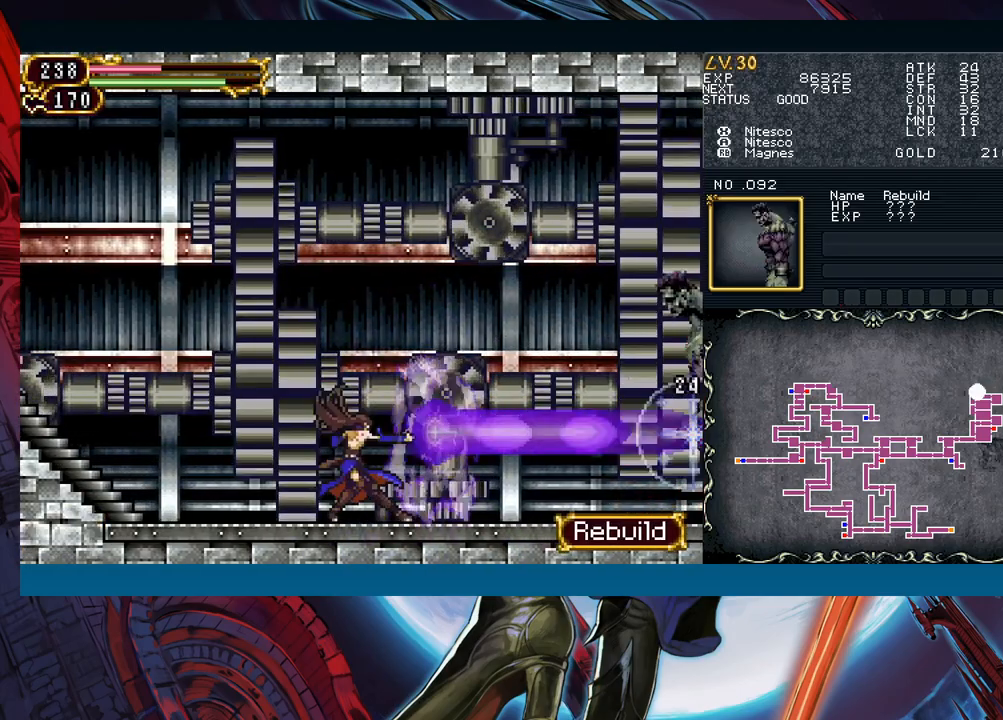
{"buttons": ["B"], "left_stick": "left", "events": [[33, "Y", "down"], [67, "left_stick", "center"], [83, "Y", "up"], [250, "left_stick", "right"], [350, "left_stick", "left"], [467, "B", "down"]]}
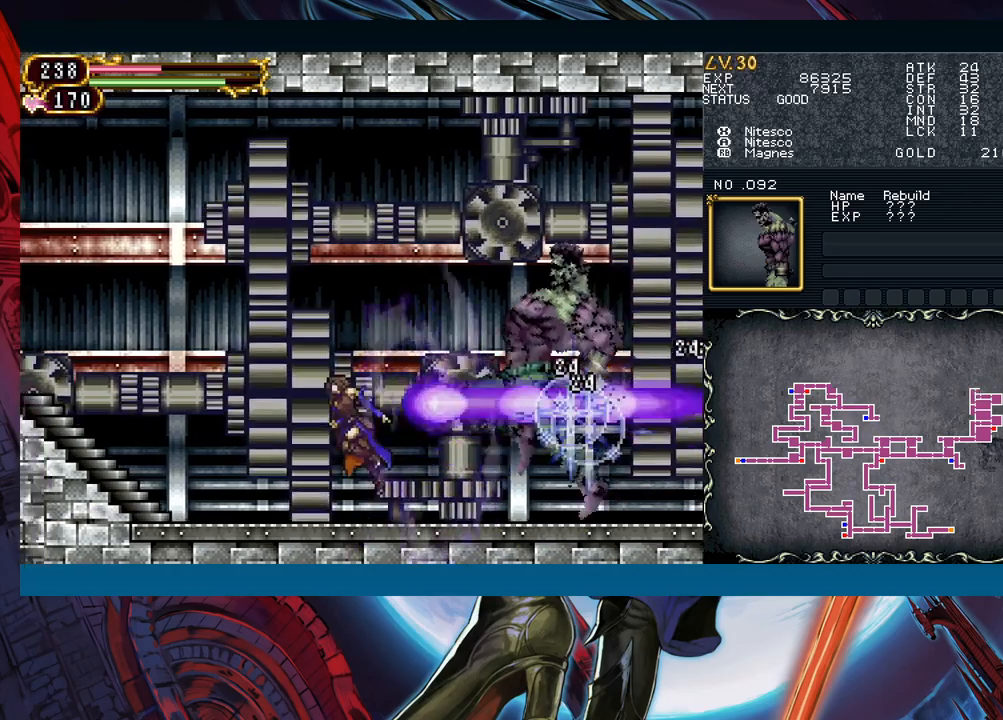
{"buttons": [], "left_stick": "center", "events": [[83, "B", "up"], [333, "left_stick", "right"], [383, "X", "down"], [400, "left_stick", "center"], [467, "X", "up"]]}